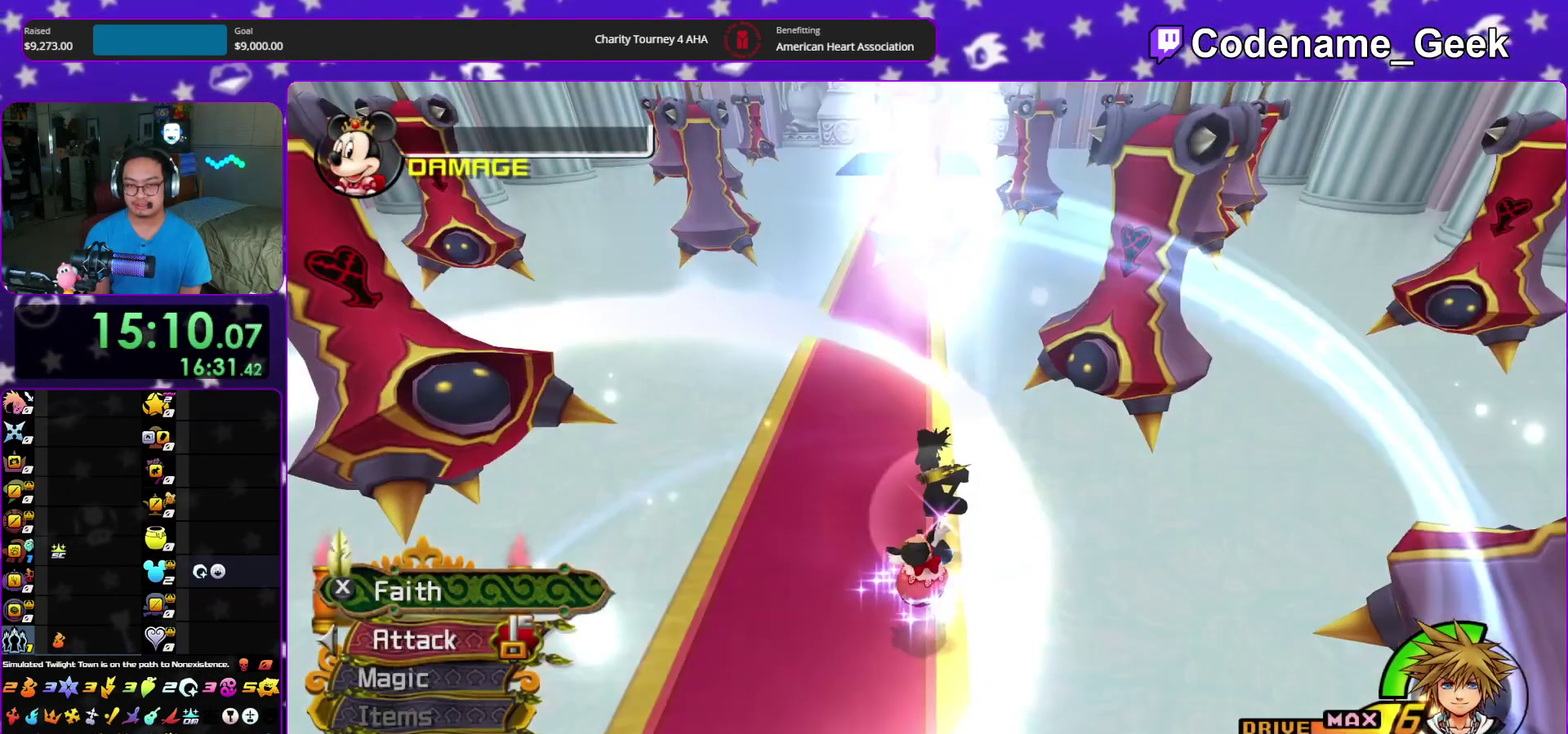
Gameplay with a controller (Nintendo layout); each line is a JSON object with the inputs held at the frame after it (dt_ms = milliseconds from this image to that frame). "events" lists button and stick changes between this image and that frame as [ms after this image, input, new state], when the widget could be followed in between. This overlay highlights the sticks when they move; stick clicks (L3 R3) are not distinguishable. Not read: HOME L3 R3 SELECT START.
{"dt_ms": 500, "buttons": ["X"], "left_stick": "up", "right_stick": "center", "events": [[33, "X", "down"], [117, "left_stick", "up"], [150, "X", "up"], [250, "X", "down"], [367, "X", "up"], [467, "X", "down"]]}
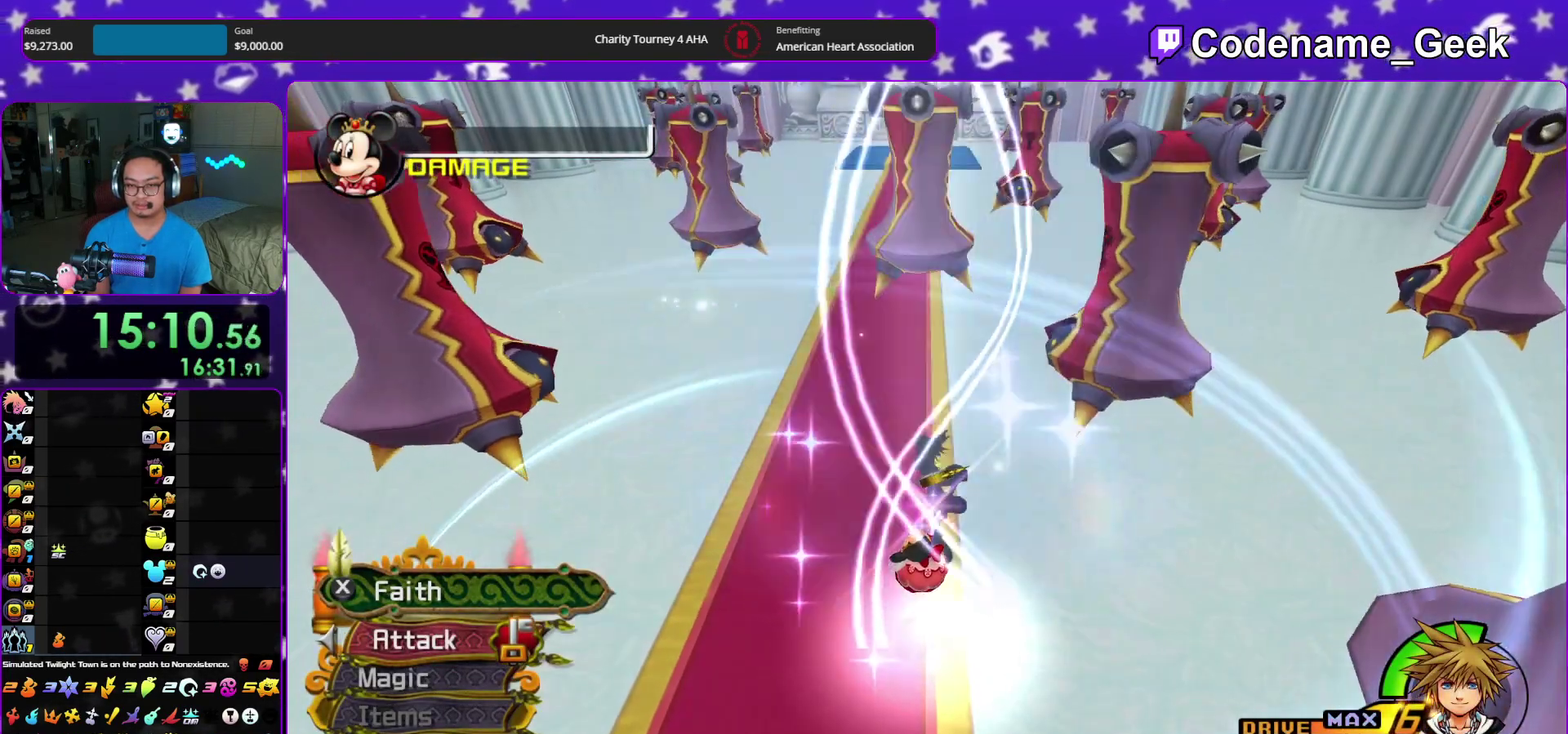
{"dt_ms": 400, "buttons": ["X"], "left_stick": "up", "right_stick": "center", "events": [[50, "X", "up"], [150, "X", "down"], [267, "X", "up"], [350, "X", "down"]]}
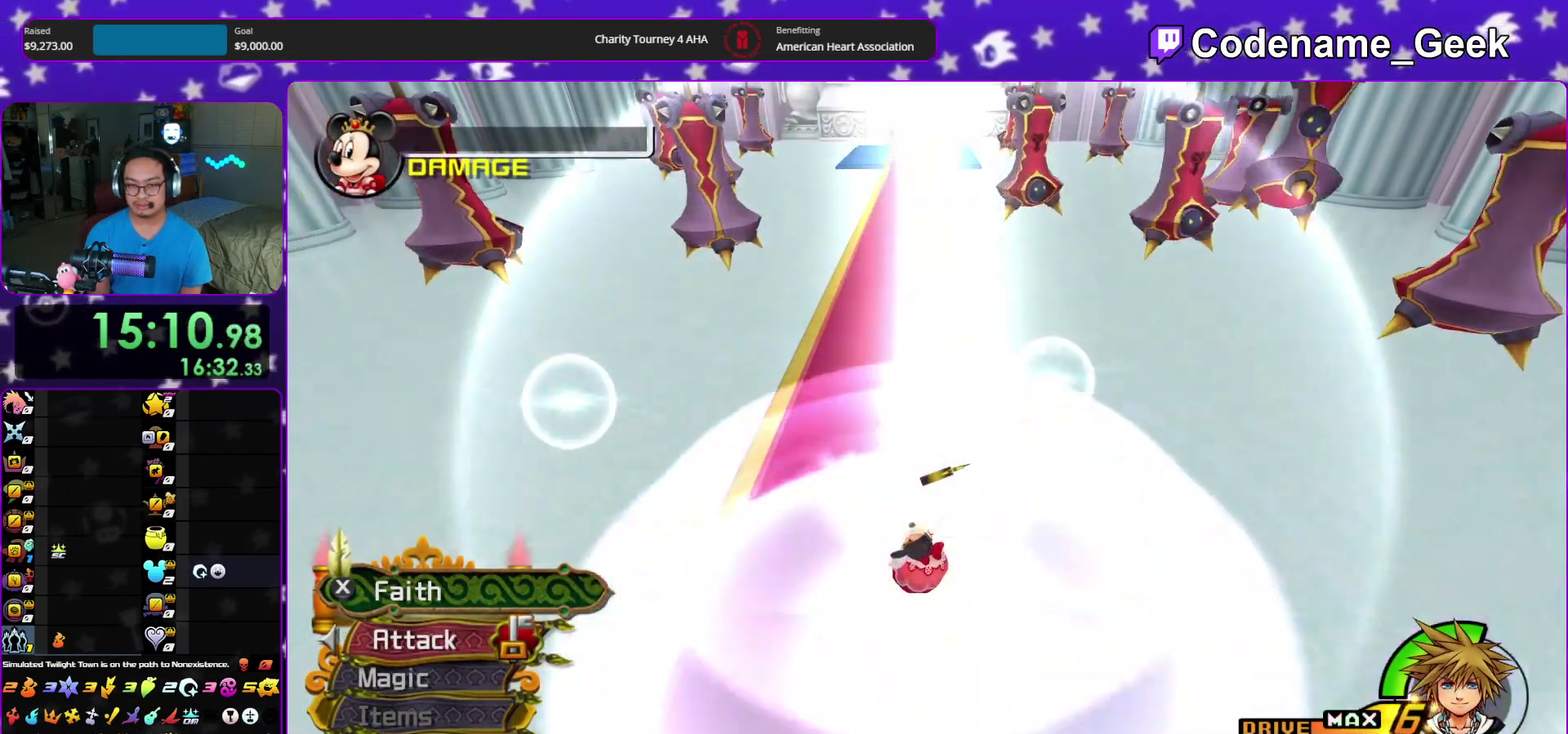
{"dt_ms": 600, "buttons": [], "left_stick": "up", "right_stick": "center", "events": [[83, "X", "up"]]}
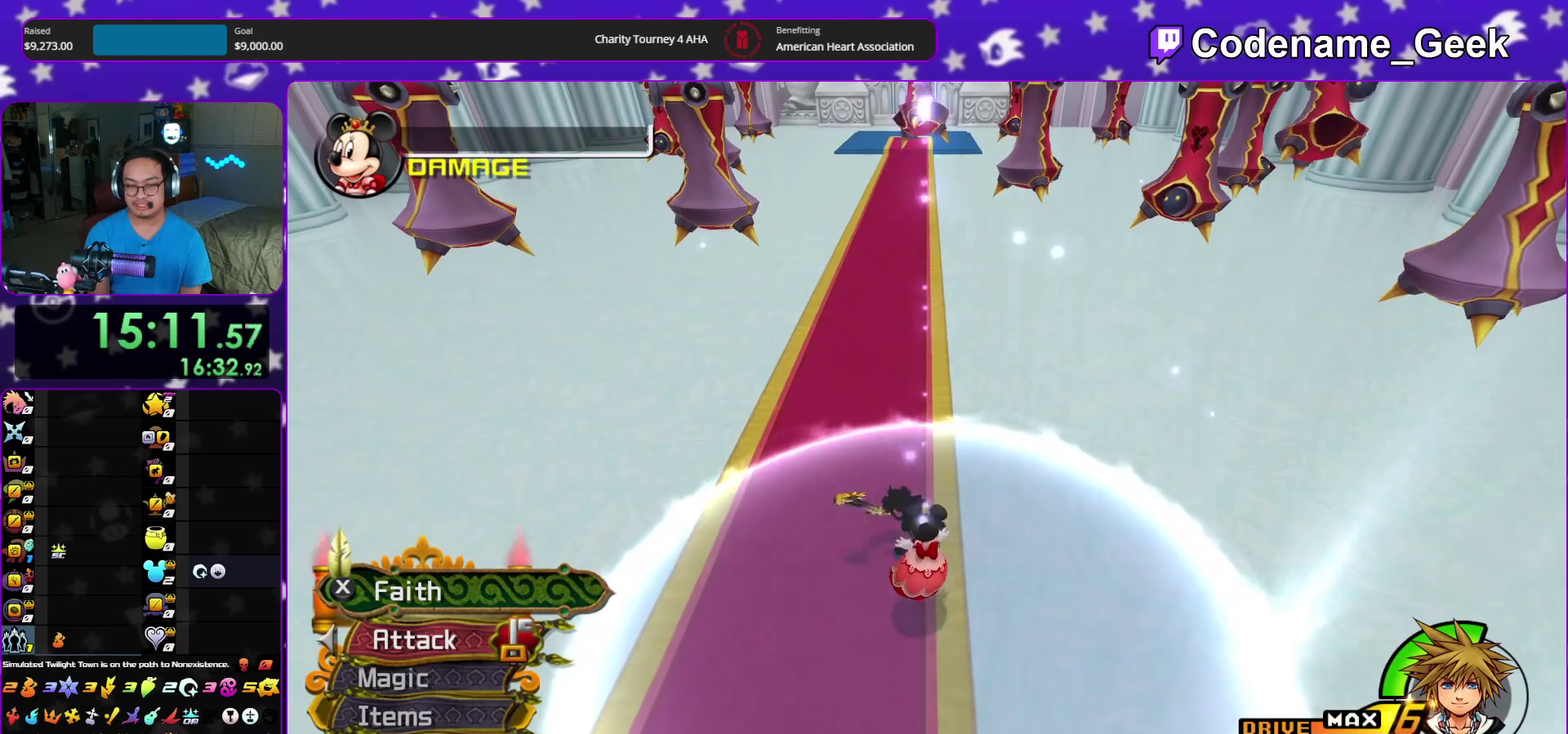
{"dt_ms": 700, "buttons": [], "left_stick": "up", "right_stick": "center", "events": []}
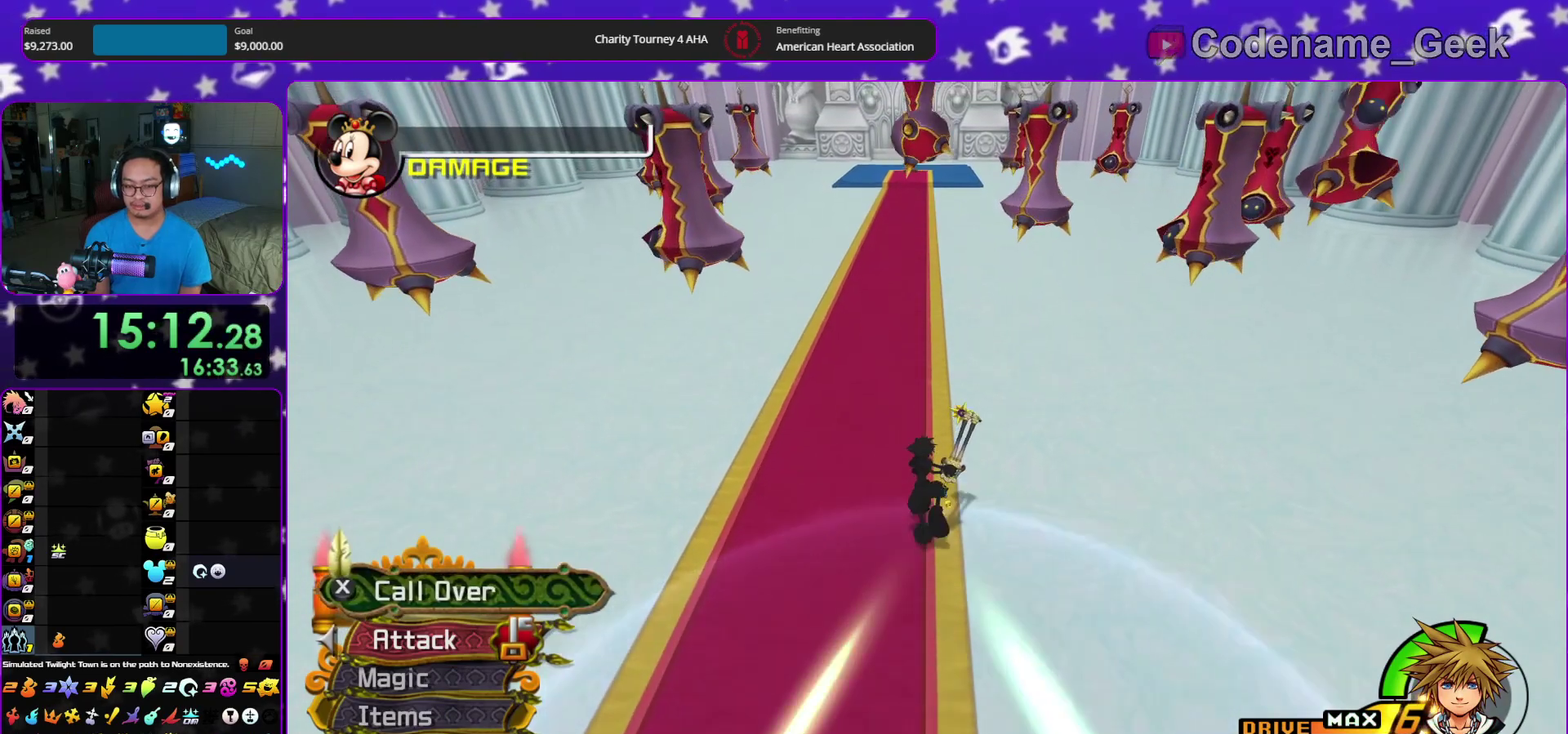
{"dt_ms": 300, "buttons": [], "left_stick": "up", "right_stick": "center", "events": [[167, "X", "down"], [283, "X", "up"]]}
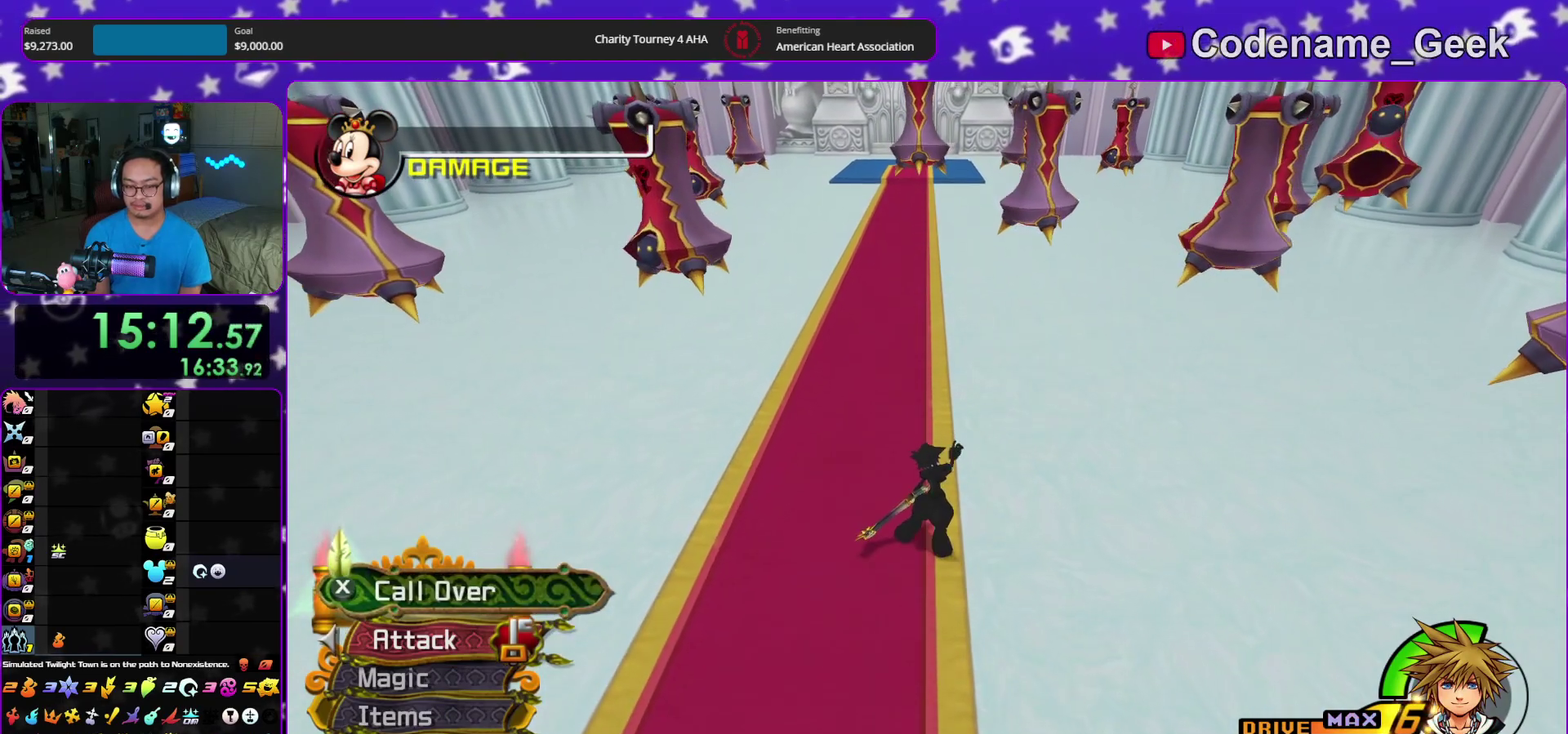
{"dt_ms": 500, "buttons": [], "left_stick": "up", "right_stick": "center", "events": [[83, "X", "down"], [217, "X", "up"], [300, "X", "down"], [417, "X", "up"]]}
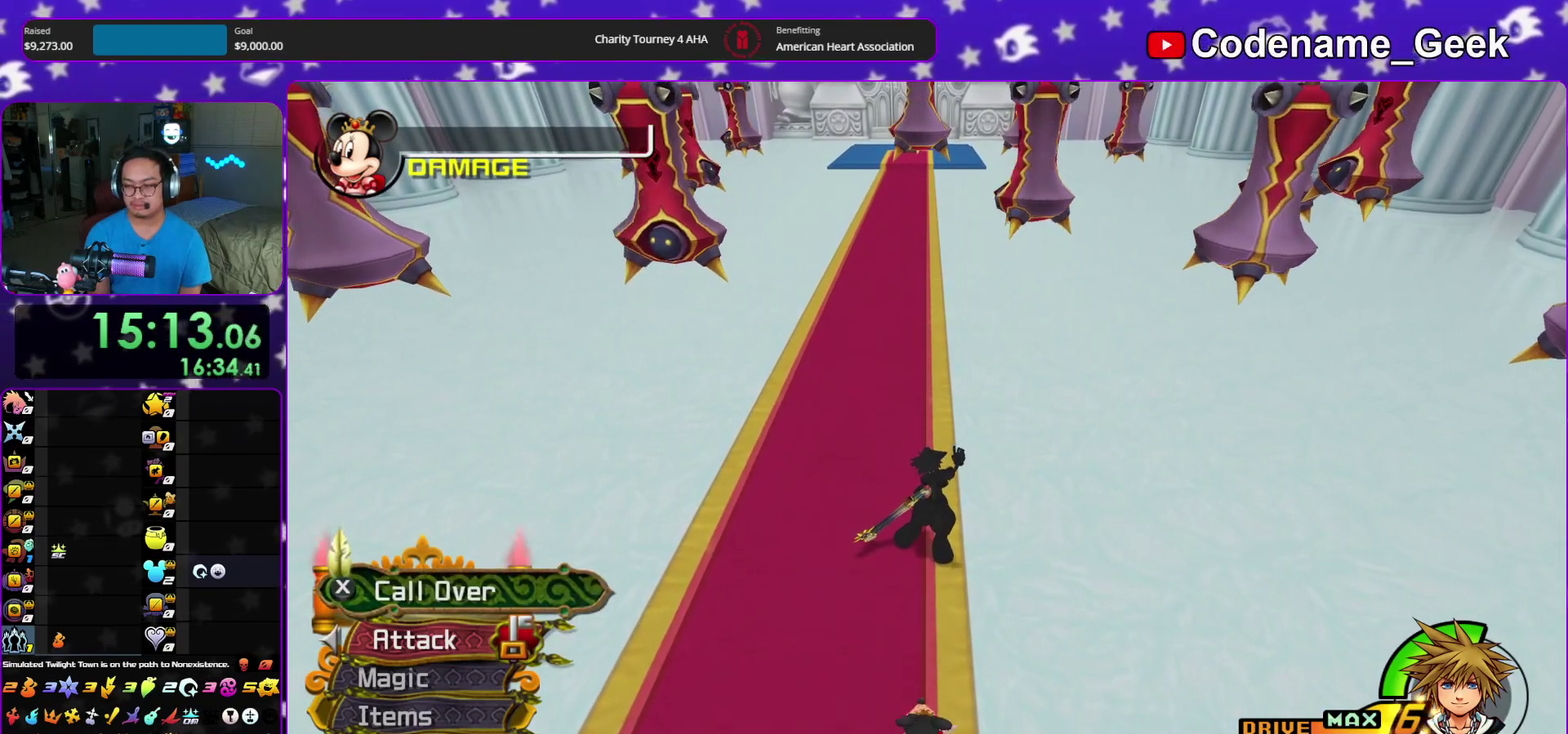
{"dt_ms": 600, "buttons": [], "left_stick": "up", "right_stick": "center", "events": [[50, "X", "down"], [150, "X", "up"]]}
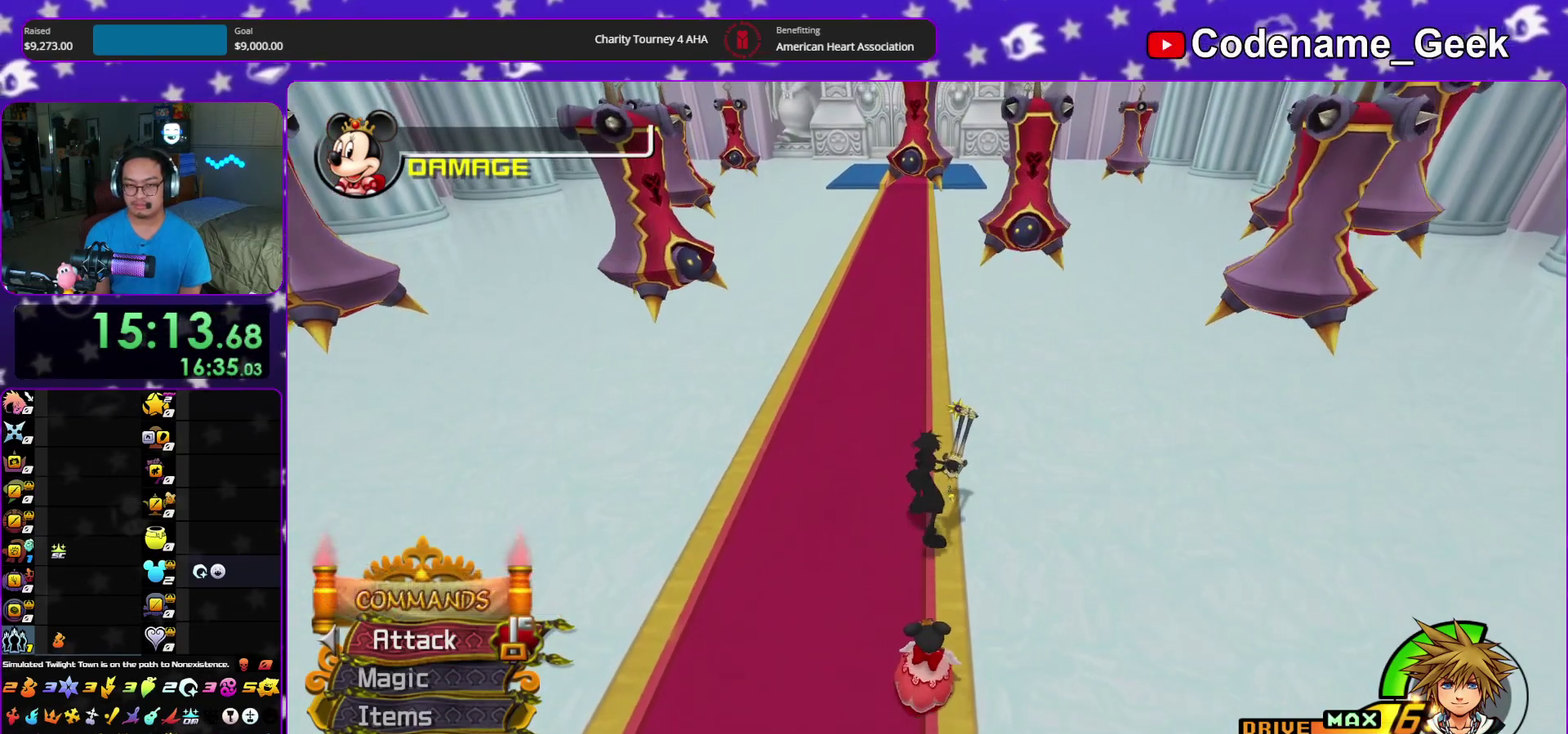
{"dt_ms": 400, "buttons": [], "left_stick": "up", "right_stick": "center", "events": []}
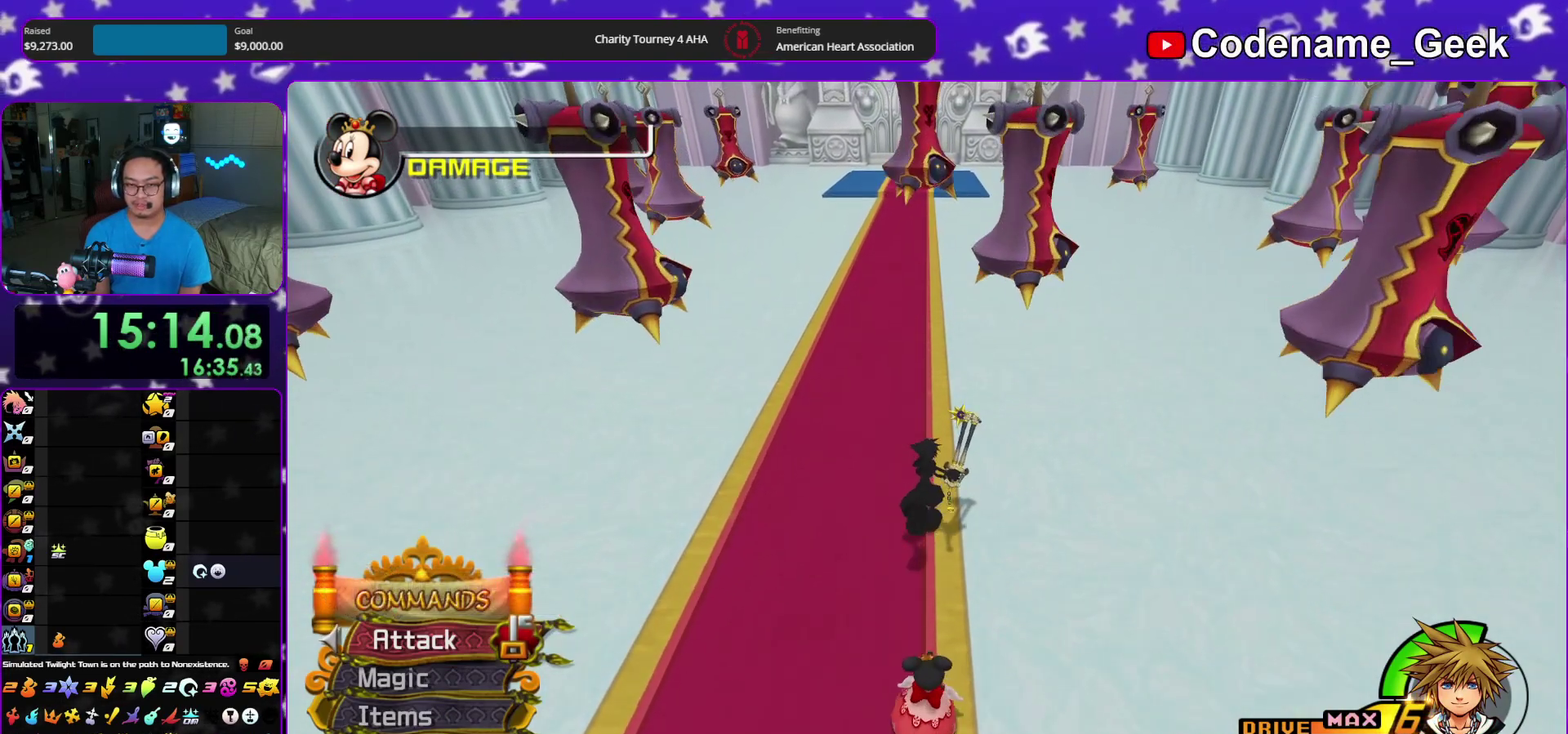
{"dt_ms": 500, "buttons": [], "left_stick": "up", "right_stick": "center", "events": []}
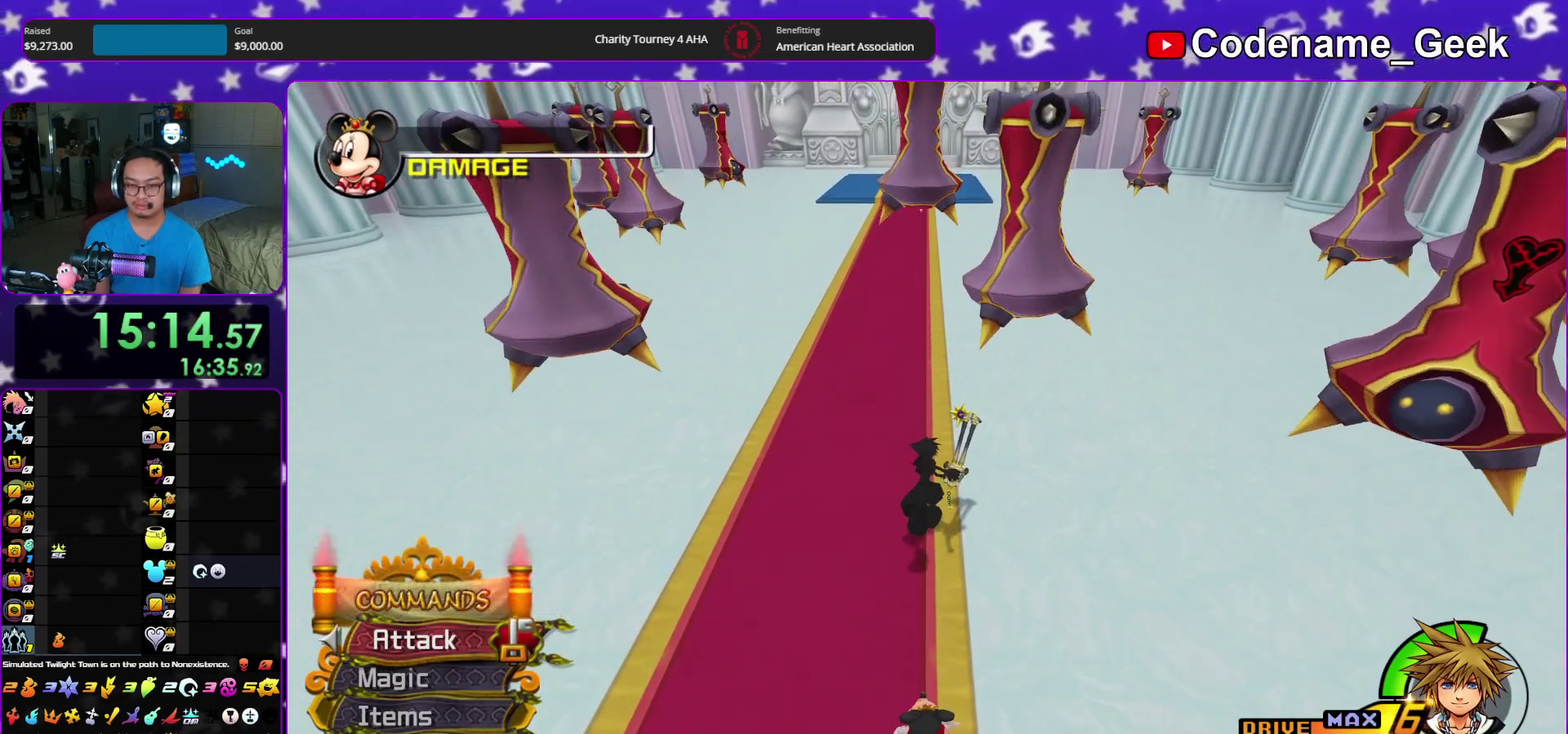
{"dt_ms": 500, "buttons": [], "left_stick": "down", "right_stick": "center", "events": [[400, "left_stick", "down"]]}